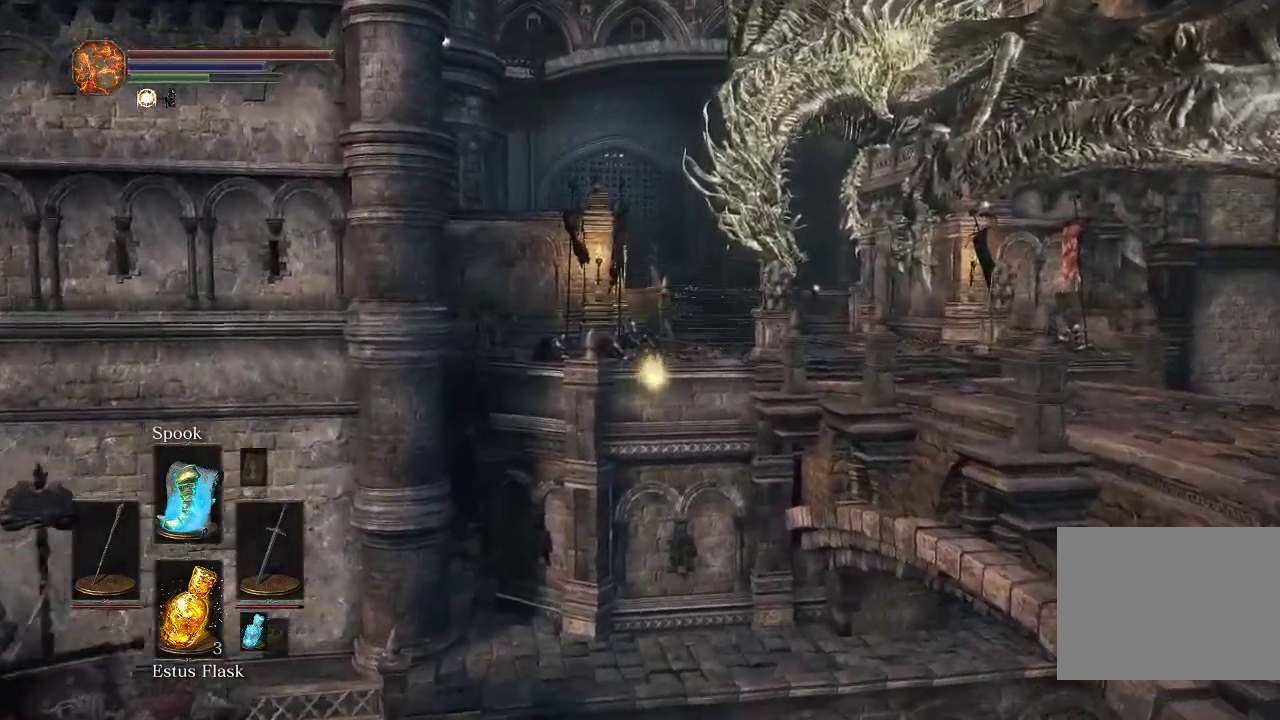
Gameplay with a controller (PlayStation layout); each line is a JSON object with the inputs held at the frame after it (dt_ms = milliseconds from this image to that frame). "events" lists button and stick changes between this image and that frame as [ms after this image, input, new state], when the widget could be followed in between.
{"dt_ms": 500, "buttons": ["CIRCLE"], "left_stick": "up", "right_stick": "center", "events": [[383, "right_stick", "up"], [450, "right_stick", "center"]]}
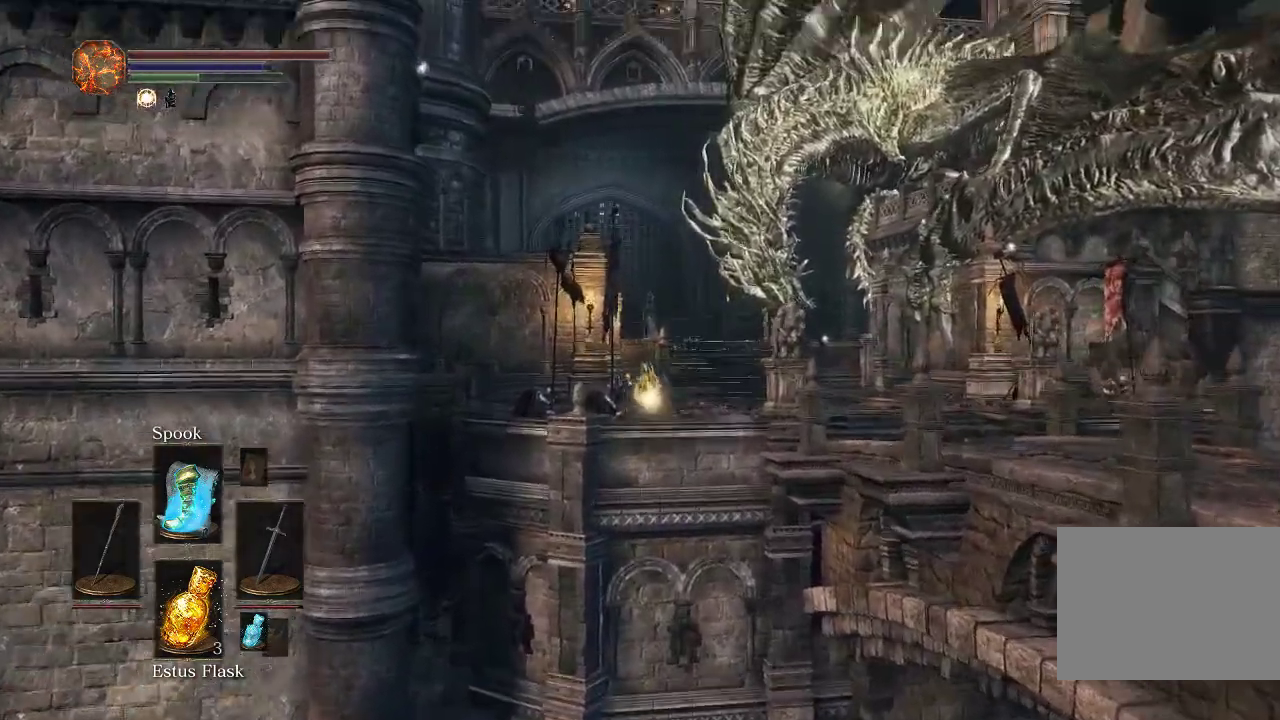
{"dt_ms": 500, "buttons": ["CIRCLE"], "left_stick": "up", "right_stick": "center", "events": [[367, "right_stick", "down"], [417, "right_stick", "center"]]}
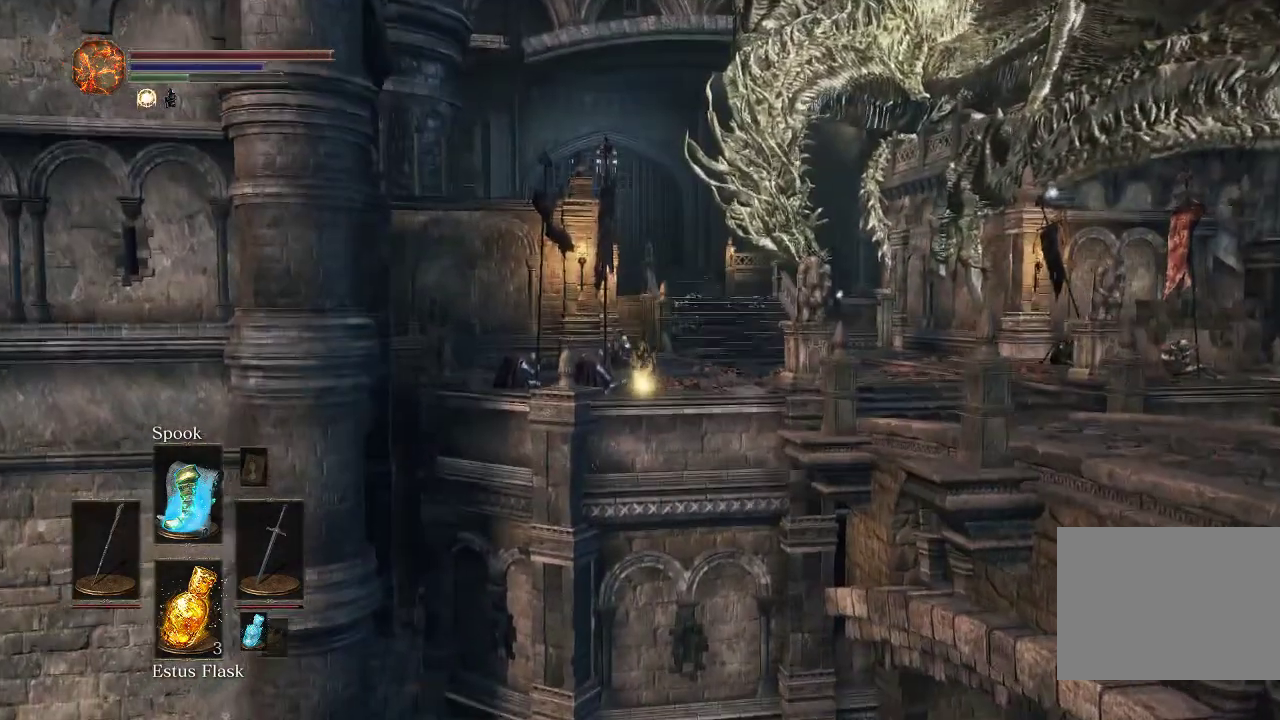
{"dt_ms": 600, "buttons": ["CIRCLE"], "left_stick": "up", "right_stick": "center", "events": [[483, "right_stick", "down"], [583, "right_stick", "center"]]}
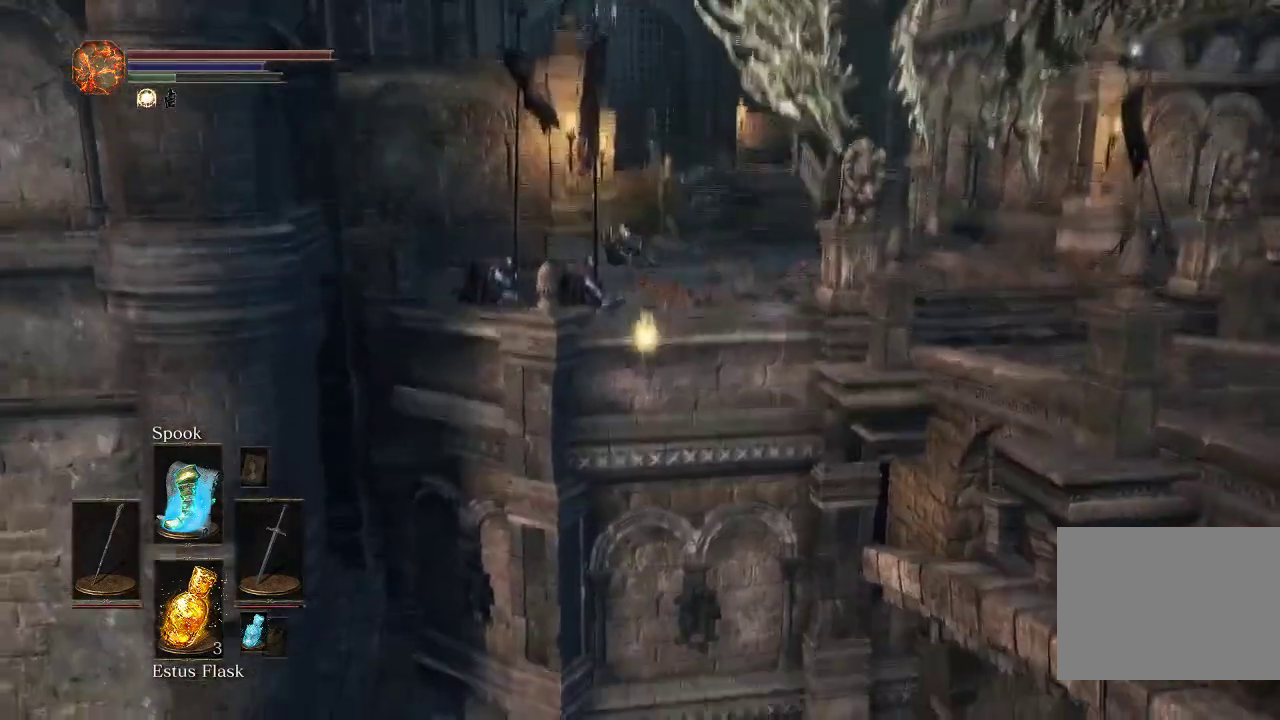
{"dt_ms": 500, "buttons": ["CIRCLE"], "left_stick": "up", "right_stick": "center", "events": []}
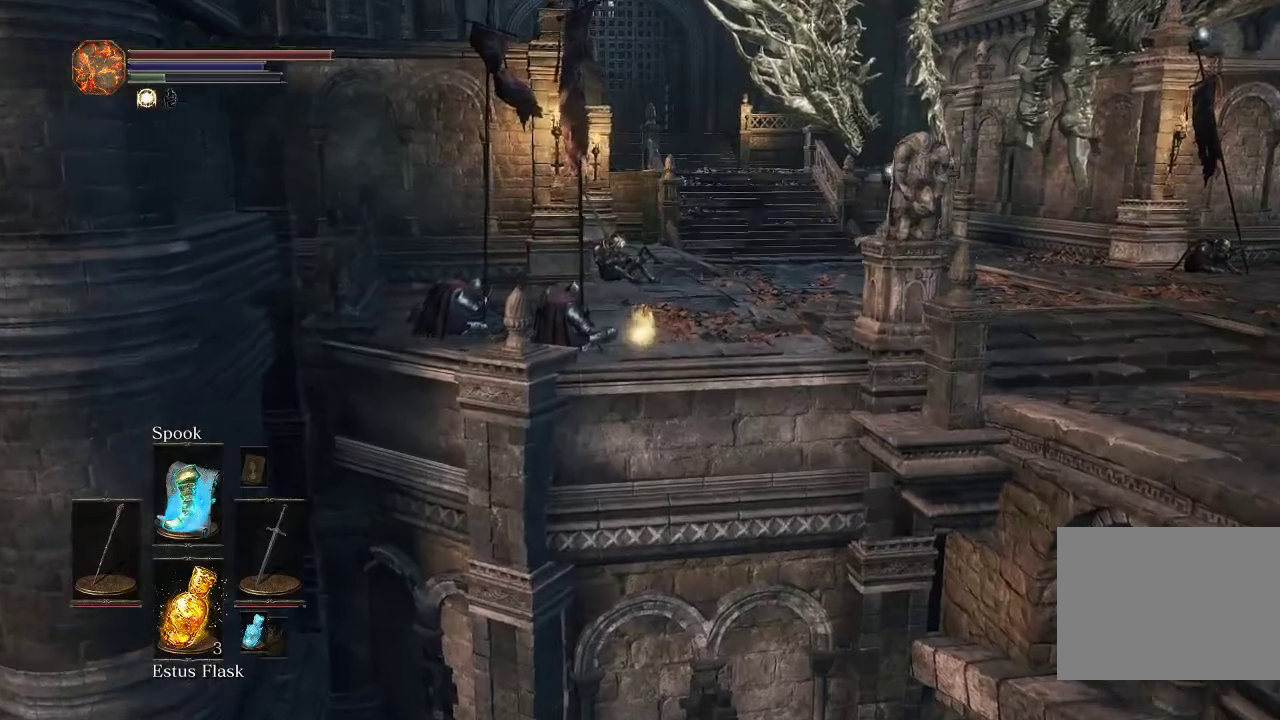
{"dt_ms": 500, "buttons": [], "left_stick": "up", "right_stick": "center", "events": [[50, "right_stick", "right"], [100, "right_stick", "center"], [500, "CIRCLE", "up"]]}
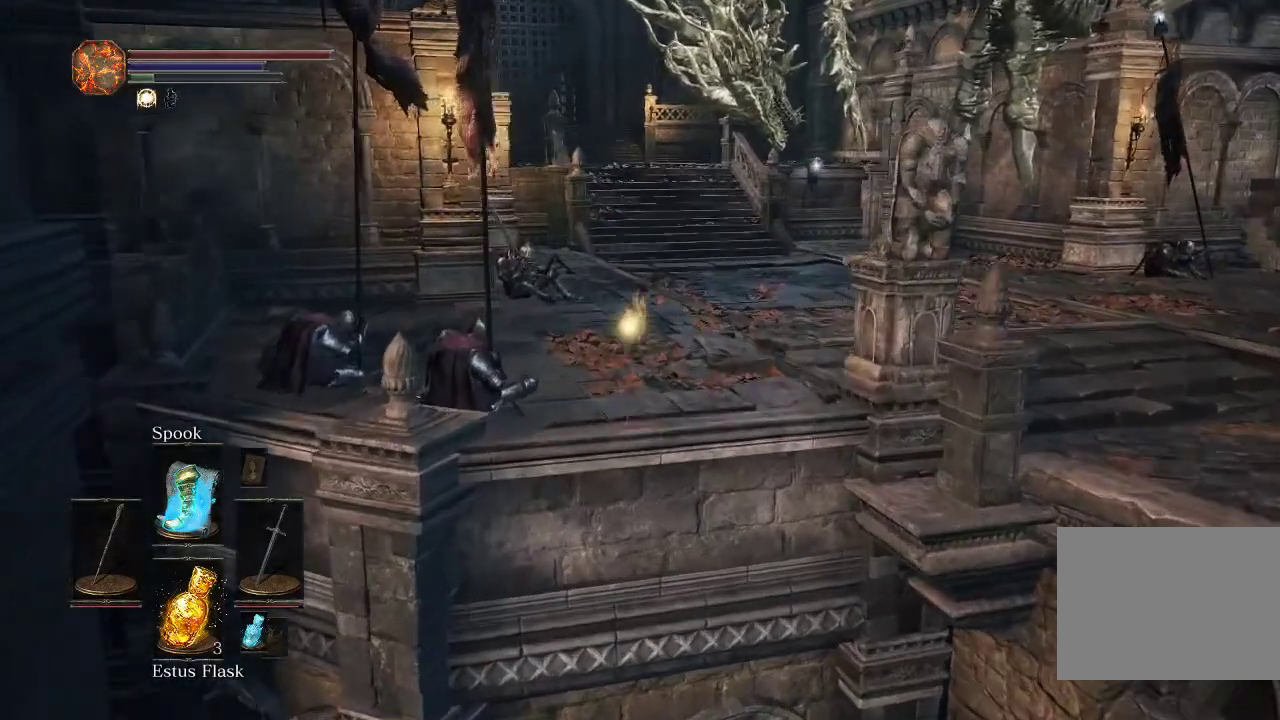
{"dt_ms": 300, "buttons": [], "left_stick": "up", "right_stick": "up", "events": [[300, "right_stick", "up"]]}
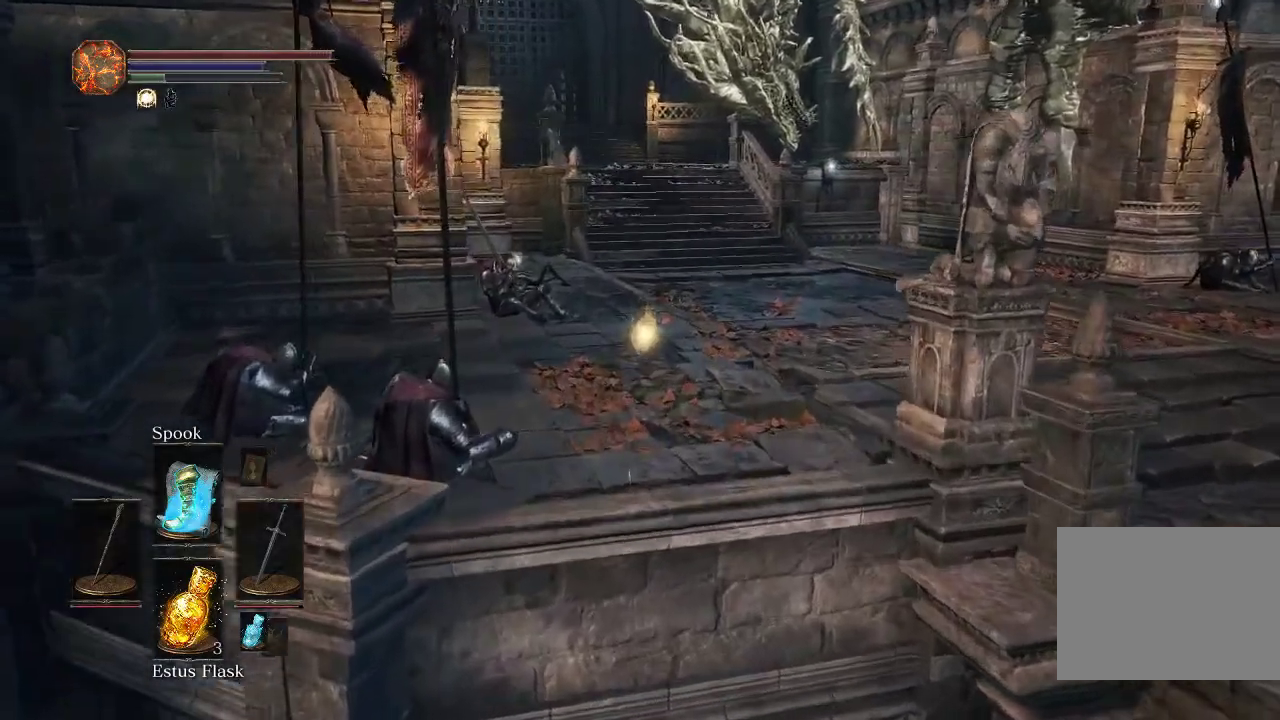
{"dt_ms": 300, "buttons": [], "left_stick": "up", "right_stick": "center", "events": [[83, "right_stick", "center"]]}
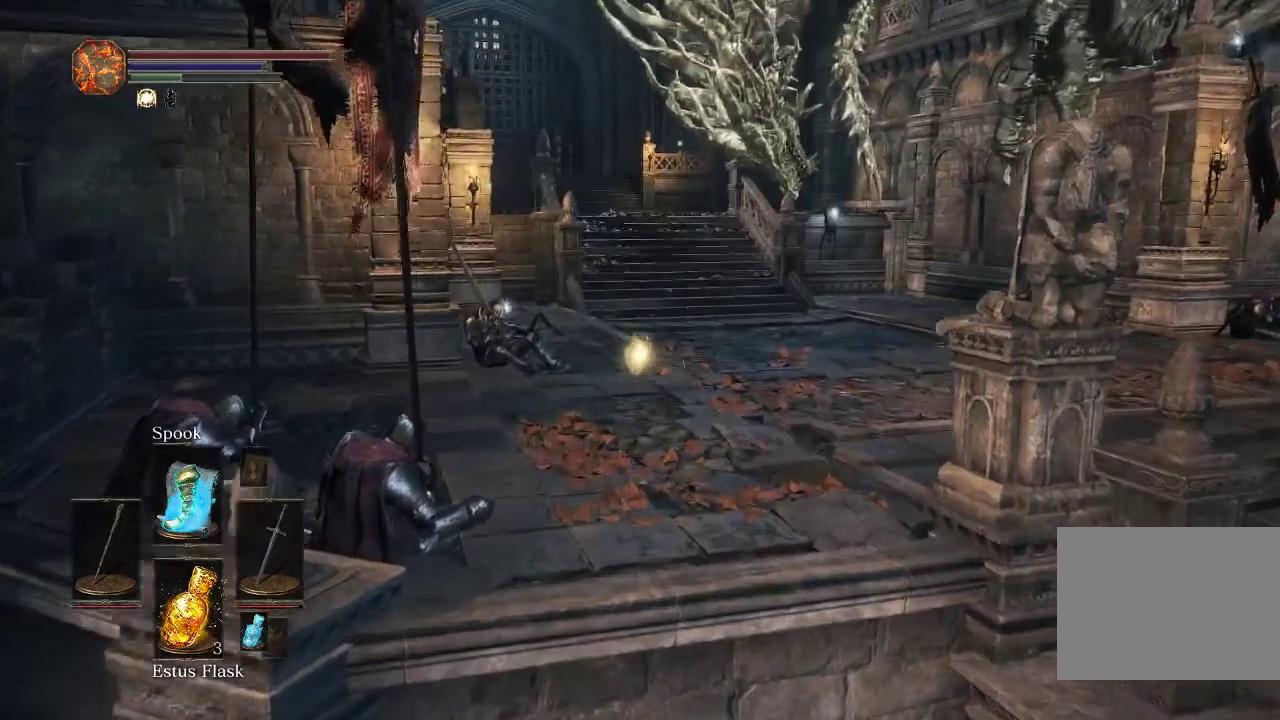
{"dt_ms": 500, "buttons": ["CIRCLE"], "left_stick": "up", "right_stick": "center", "events": [[50, "CIRCLE", "down"], [217, "right_stick", "up"], [350, "right_stick", "center"]]}
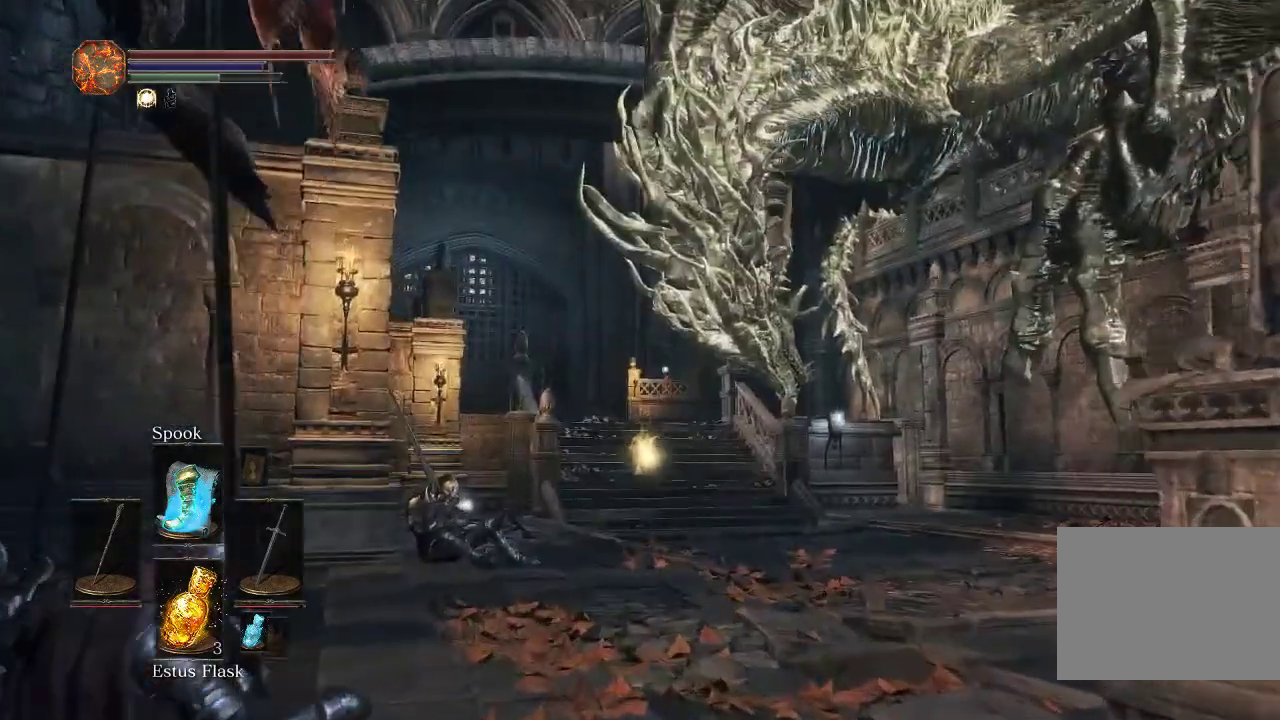
{"dt_ms": 500, "buttons": ["CIRCLE"], "left_stick": "up", "right_stick": "center", "events": [[317, "right_stick", "up"], [417, "right_stick", "center"]]}
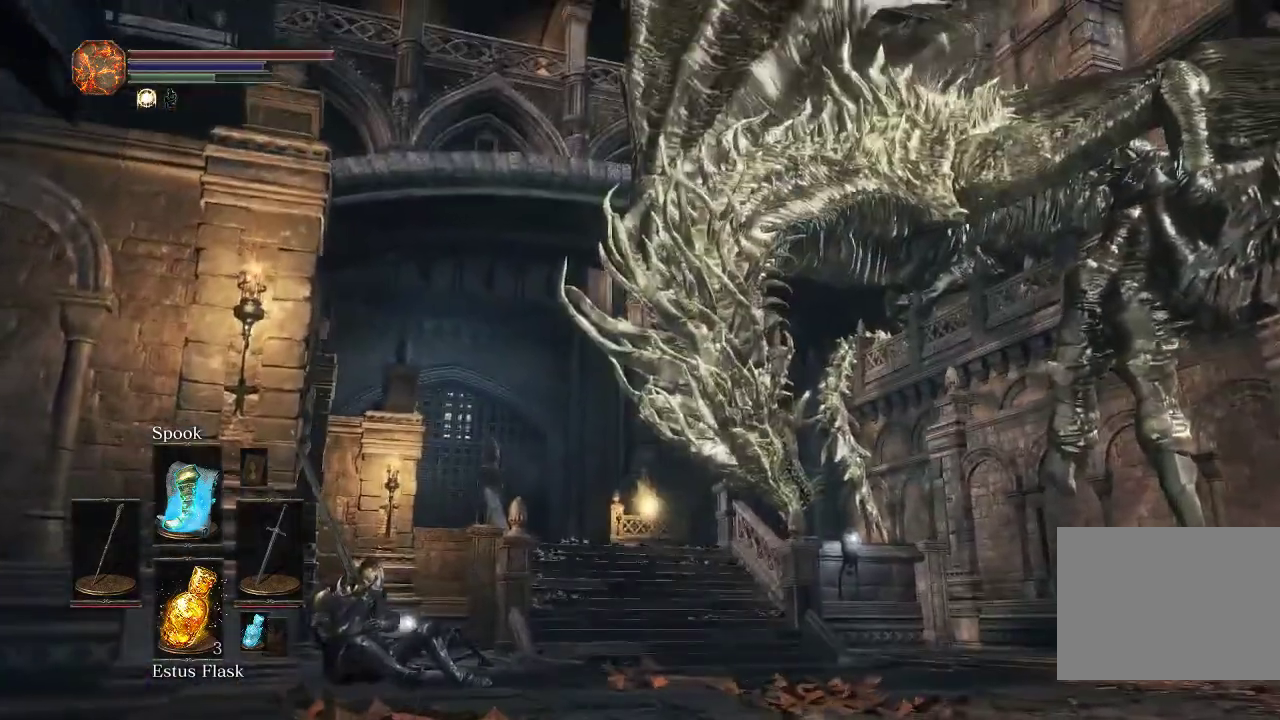
{"dt_ms": 700, "buttons": ["CIRCLE"], "left_stick": "up", "right_stick": "center", "events": []}
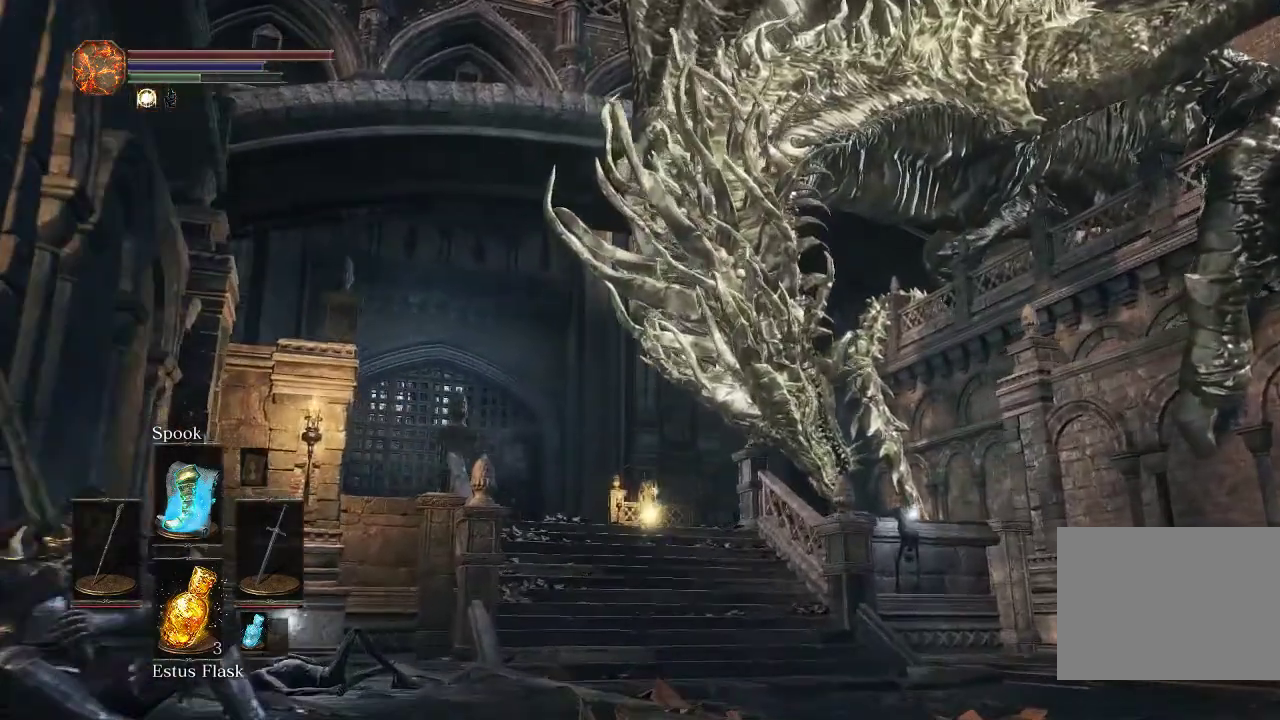
{"dt_ms": 500, "buttons": ["CIRCLE"], "left_stick": "up", "right_stick": "center", "events": []}
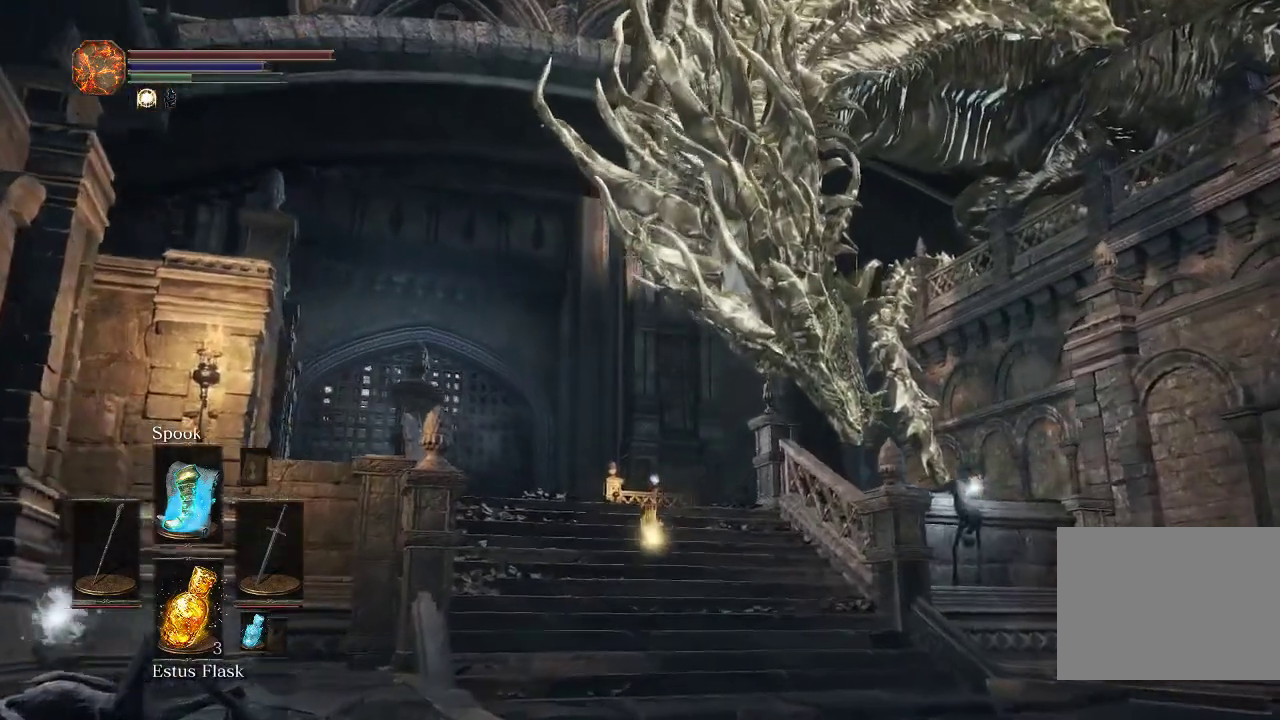
{"dt_ms": 600, "buttons": ["CIRCLE"], "left_stick": "up", "right_stick": "center", "events": [[417, "right_stick", "up-right"], [567, "right_stick", "center"]]}
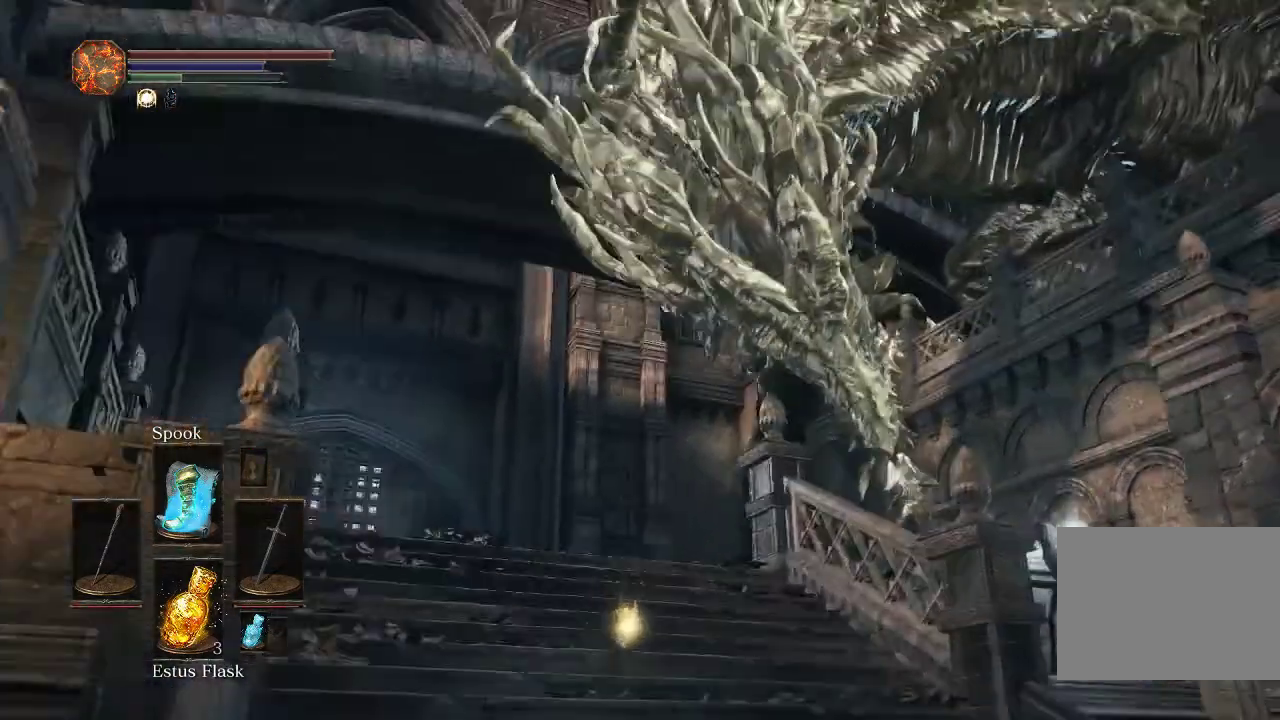
{"dt_ms": 500, "buttons": ["CIRCLE"], "left_stick": "up", "right_stick": "center", "events": []}
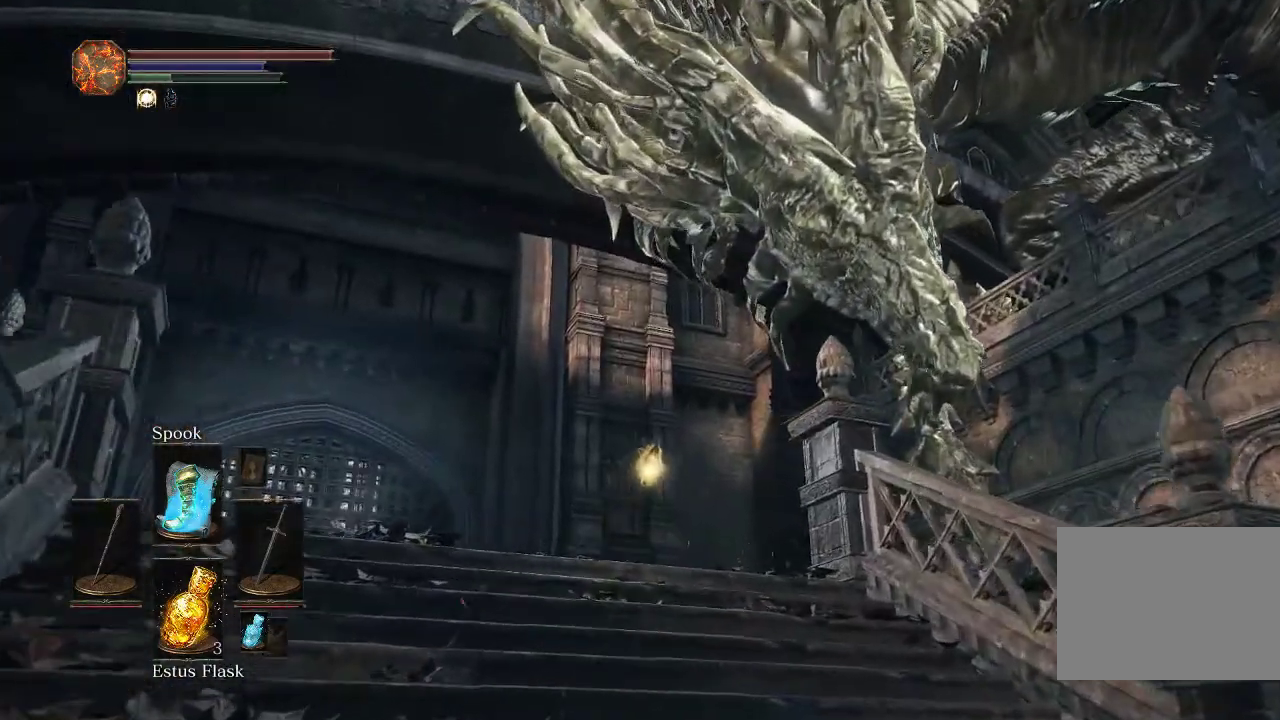
{"dt_ms": 500, "buttons": ["CIRCLE"], "left_stick": "up", "right_stick": "center", "events": [[150, "right_stick", "down-right"], [317, "right_stick", "center"]]}
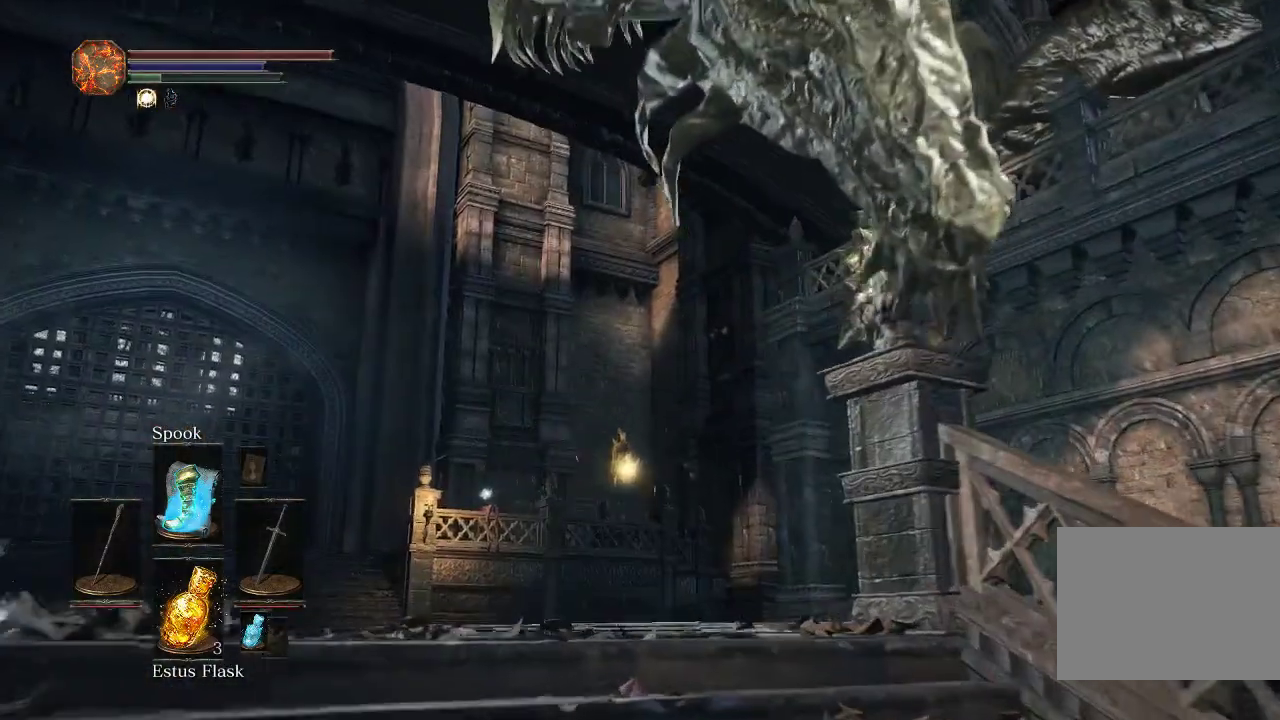
{"dt_ms": 600, "buttons": [], "left_stick": "up", "right_stick": "center", "events": [[250, "CIRCLE", "up"], [283, "right_stick", "down"], [483, "right_stick", "center"]]}
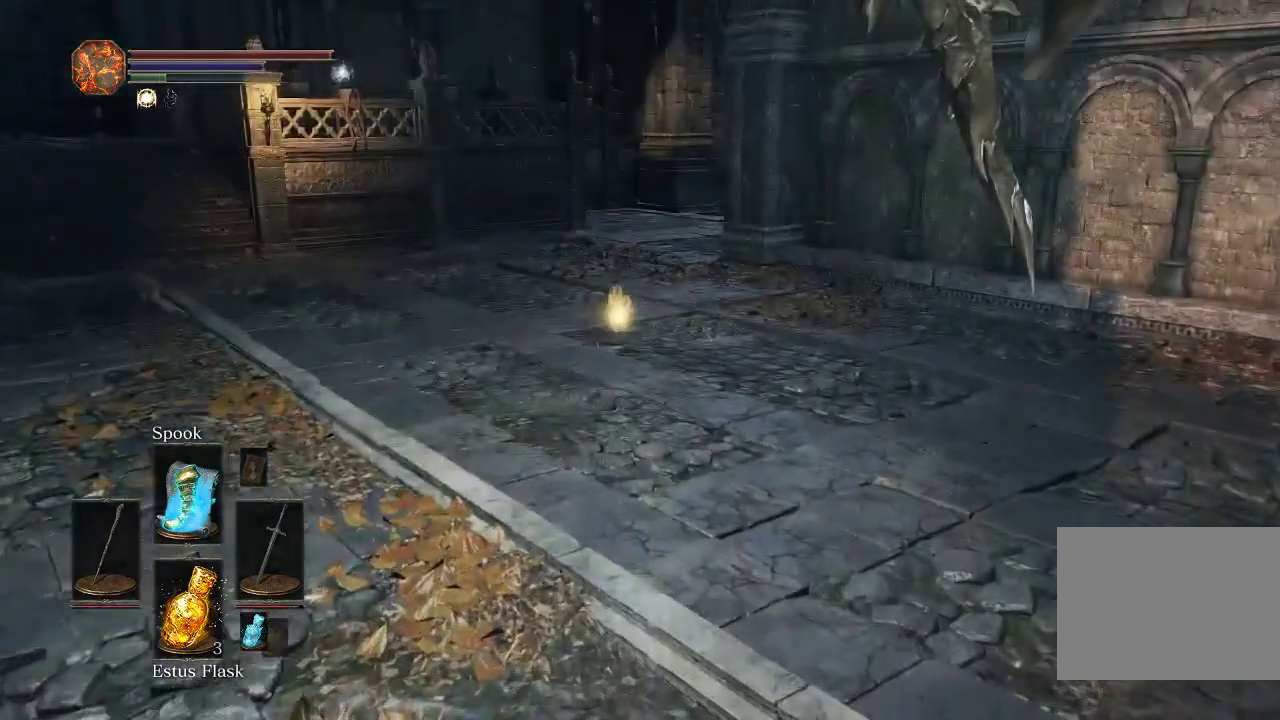
{"dt_ms": 300, "buttons": ["CIRCLE"], "left_stick": "up", "right_stick": "center", "events": [[50, "CIRCLE", "down"]]}
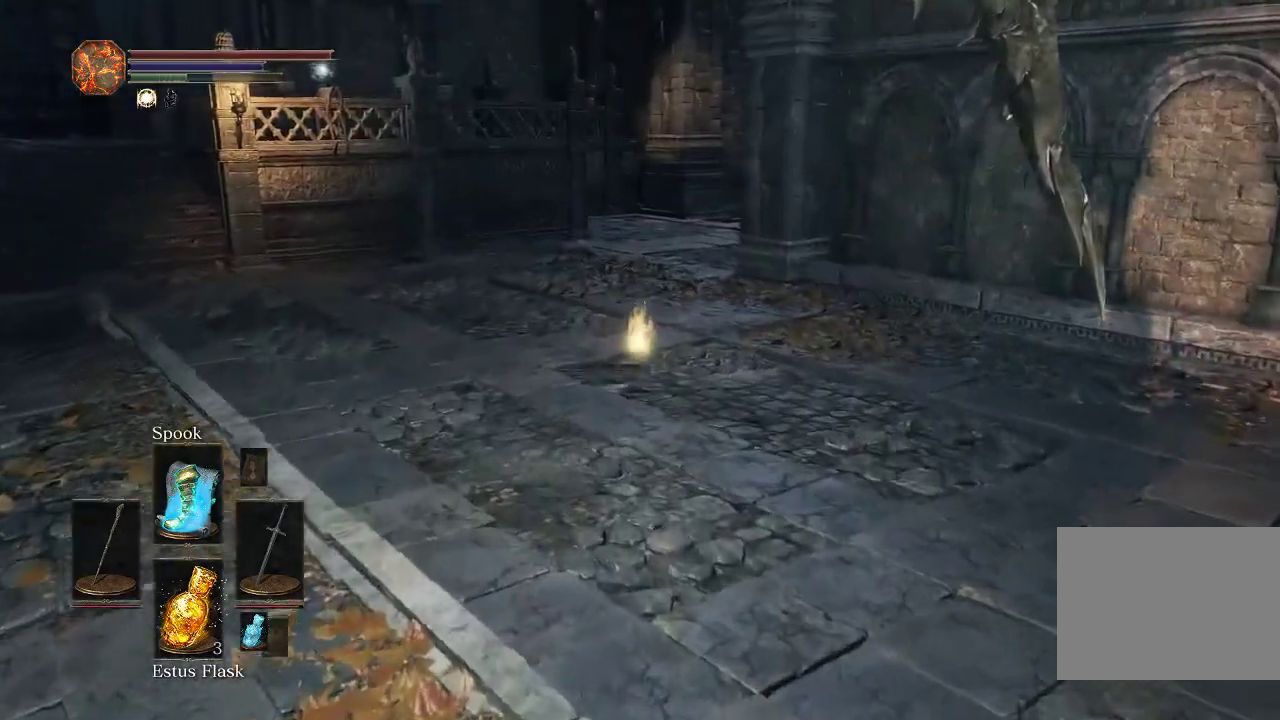
{"dt_ms": 700, "buttons": ["CIRCLE"], "left_stick": "up", "right_stick": "down-right", "events": [[483, "right_stick", "down-right"]]}
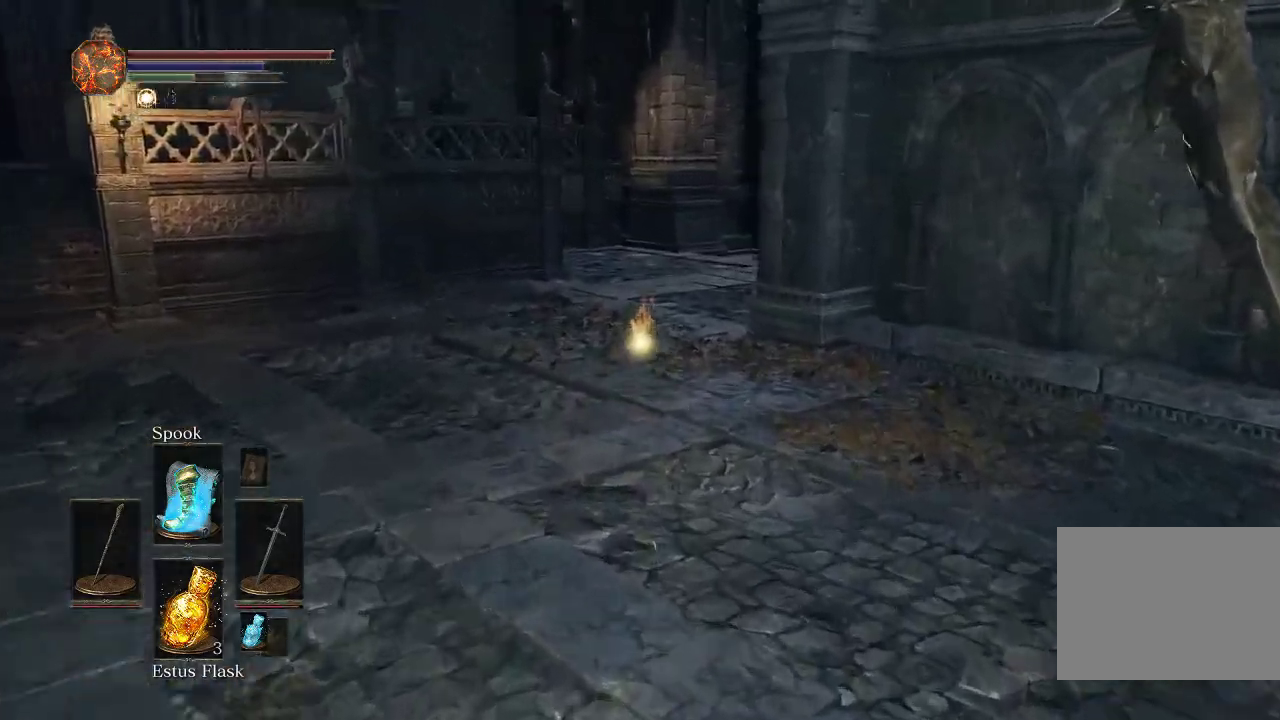
{"dt_ms": 500, "buttons": ["CIRCLE"], "left_stick": "up", "right_stick": "down-right"}
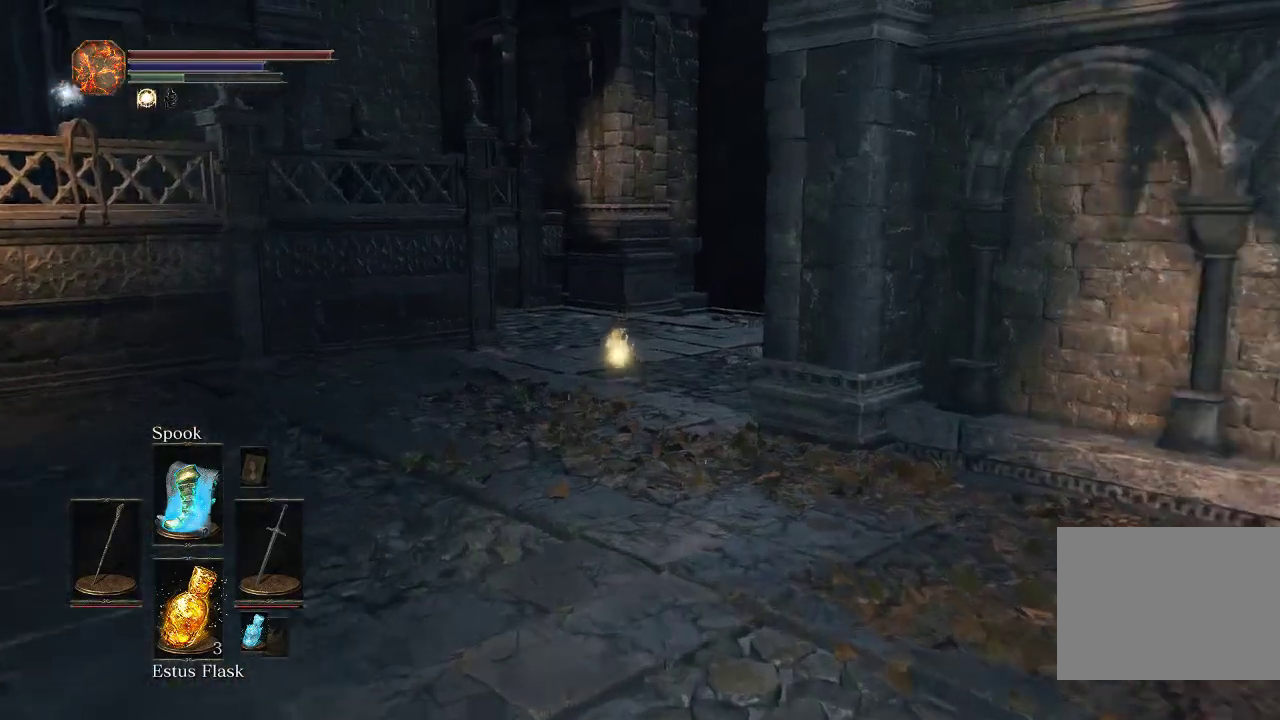
{"dt_ms": 300, "buttons": ["CIRCLE"], "left_stick": "up", "right_stick": "down-right", "events": []}
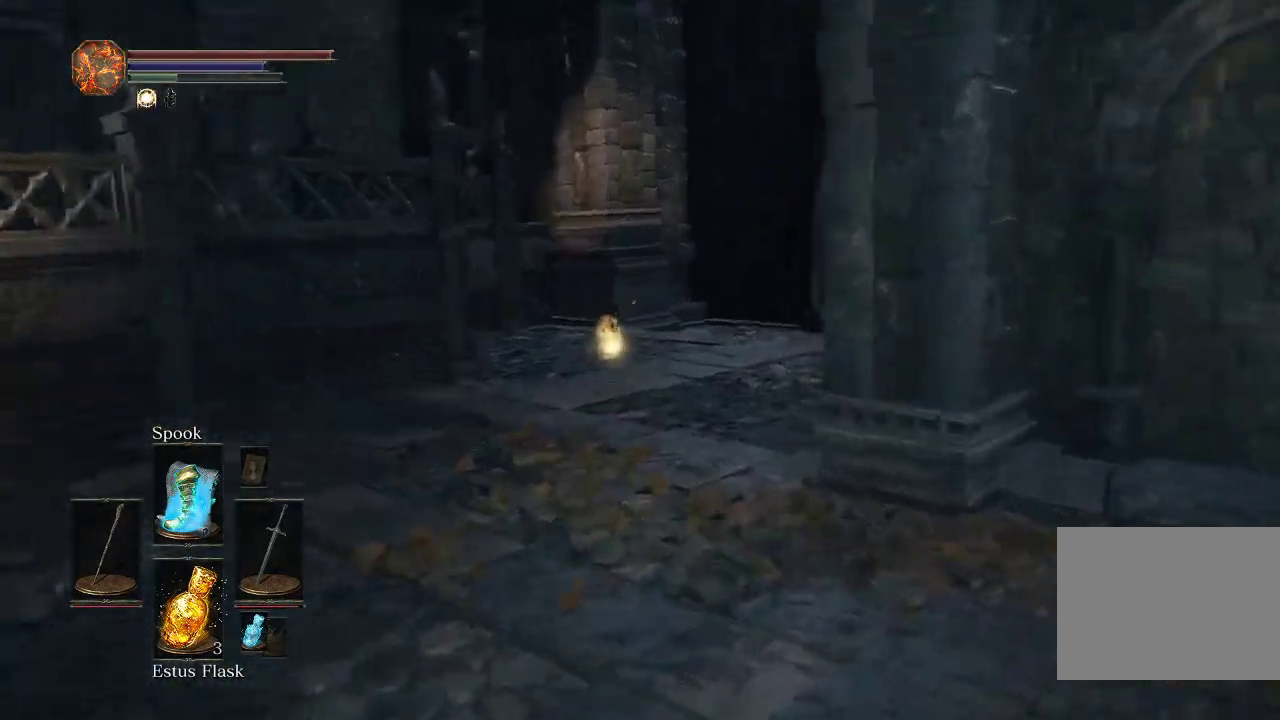
{"dt_ms": 700, "buttons": [], "left_stick": "up-right", "right_stick": "right", "events": [[500, "CIRCLE", "up"], [650, "left_stick", "up-right"], [700, "right_stick", "right"]]}
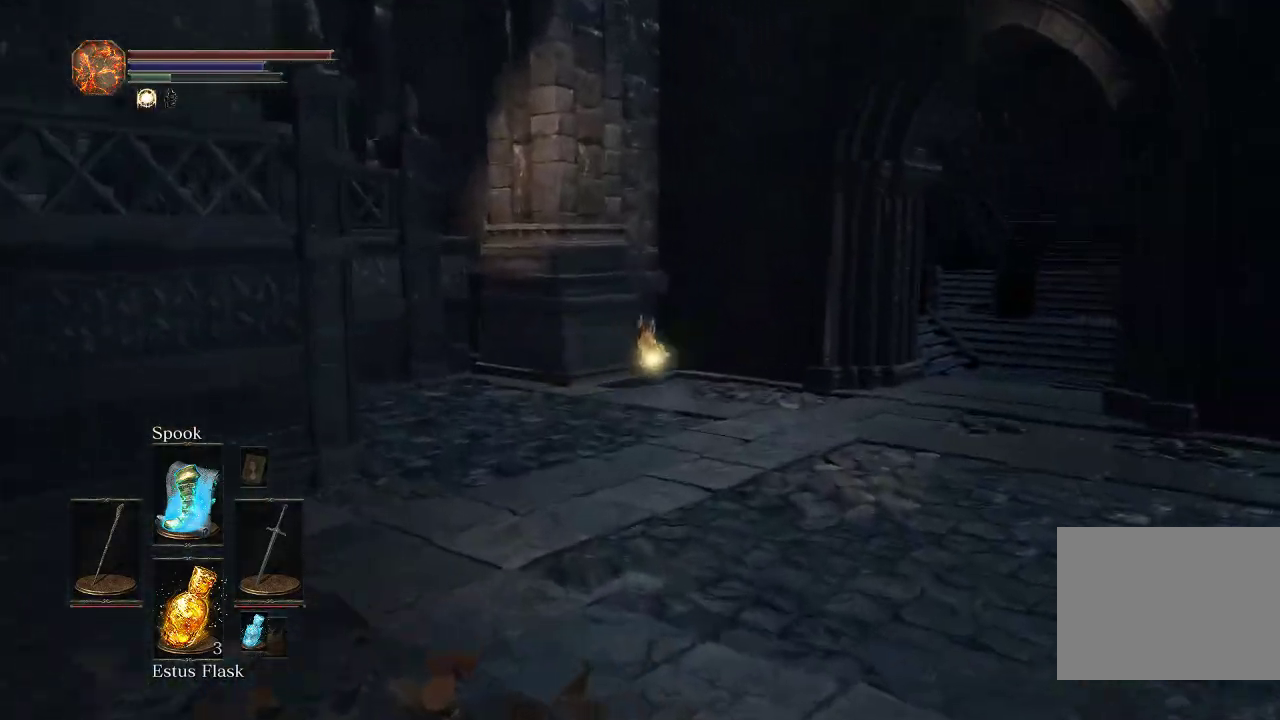
{"dt_ms": 300, "buttons": [], "left_stick": "center", "right_stick": "right", "events": [[50, "left_stick", "down-left"], [200, "left_stick", "center"]]}
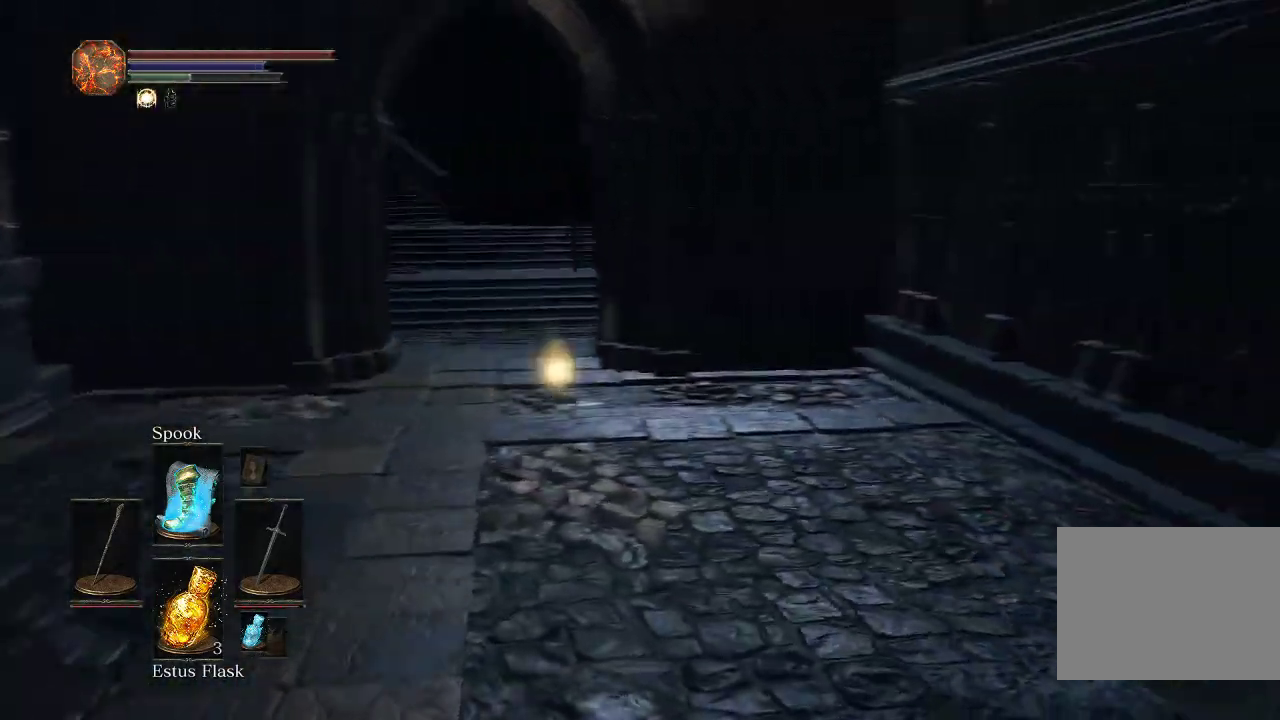
{"dt_ms": 500, "buttons": [], "left_stick": "center", "right_stick": "center", "events": [[467, "right_stick", "center"]]}
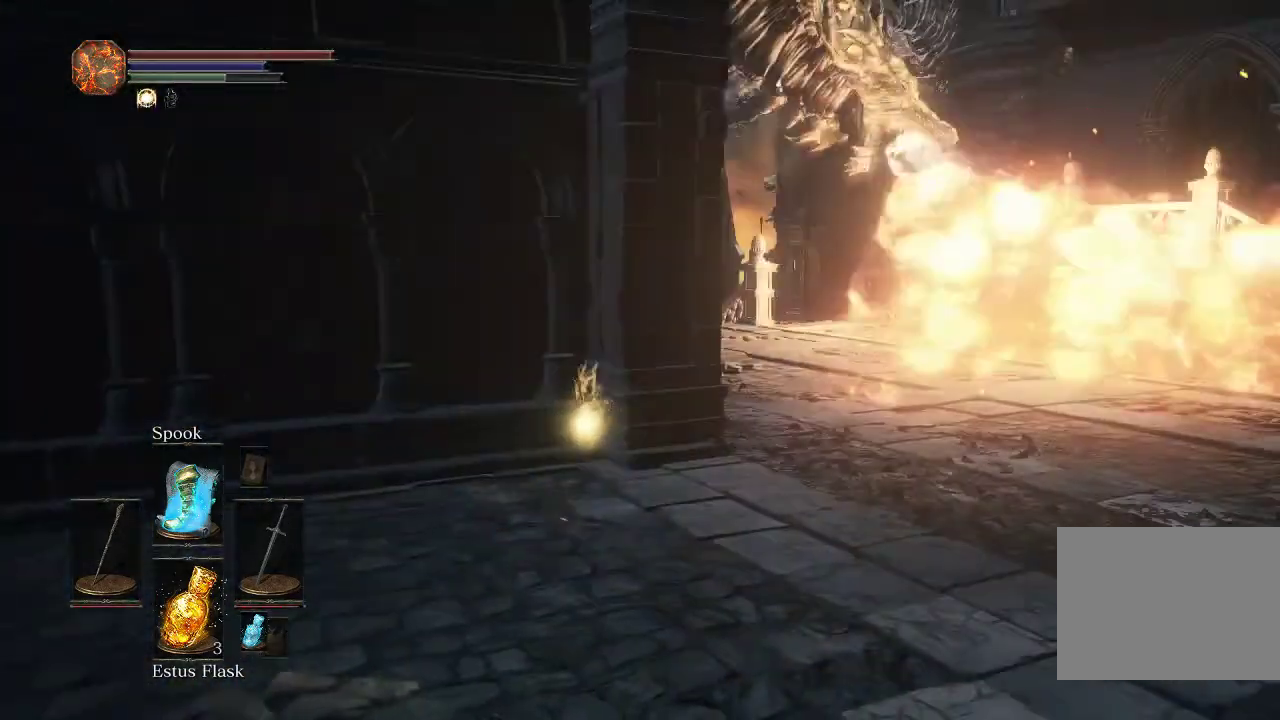
{"dt_ms": 500, "buttons": [], "left_stick": "center", "right_stick": "center", "events": [[350, "right_stick", "right"], [450, "right_stick", "center"]]}
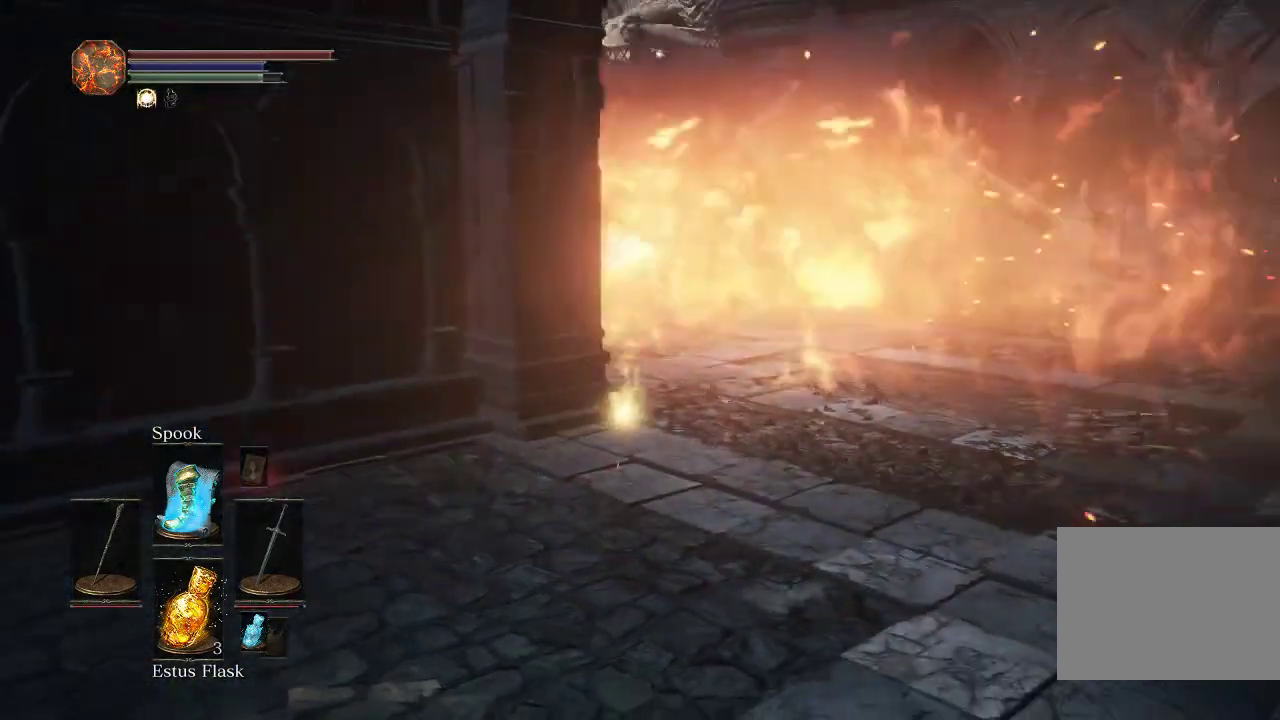
{"dt_ms": 500, "buttons": [], "left_stick": "center", "right_stick": "center", "events": []}
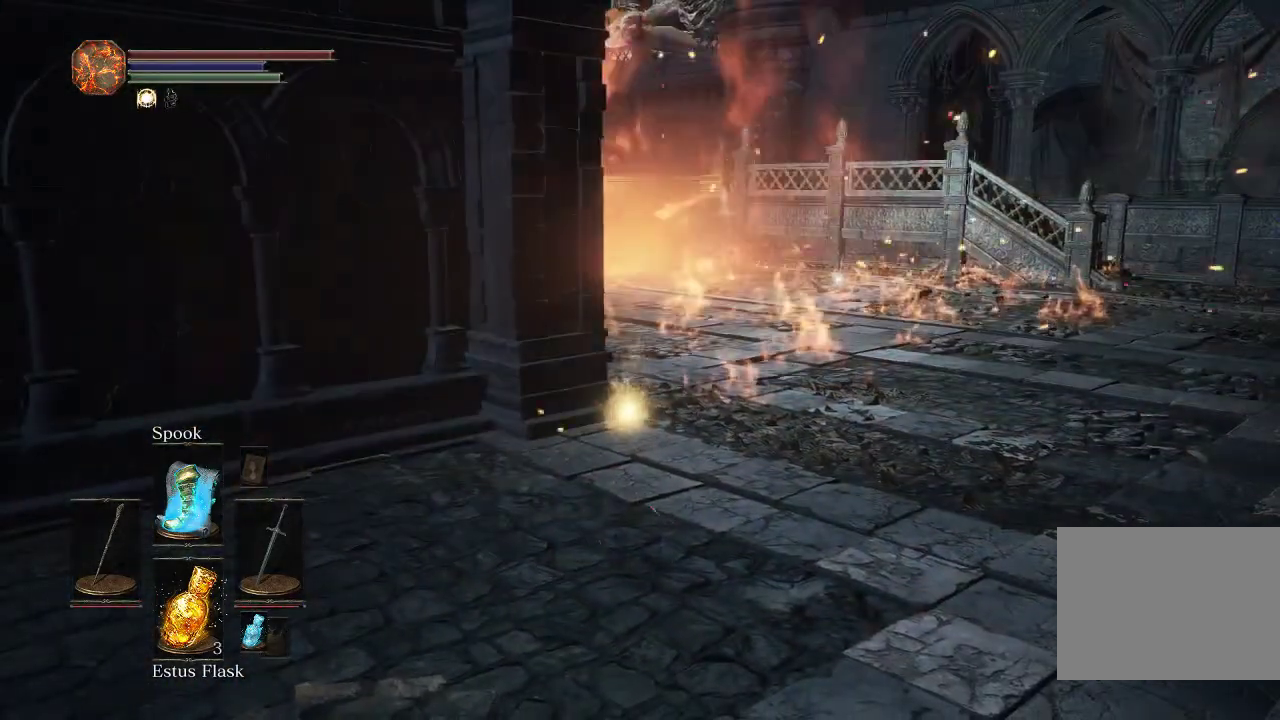
{"dt_ms": 700, "buttons": [], "left_stick": "left", "right_stick": "left", "events": [[550, "right_stick", "left"], [583, "left_stick", "left"]]}
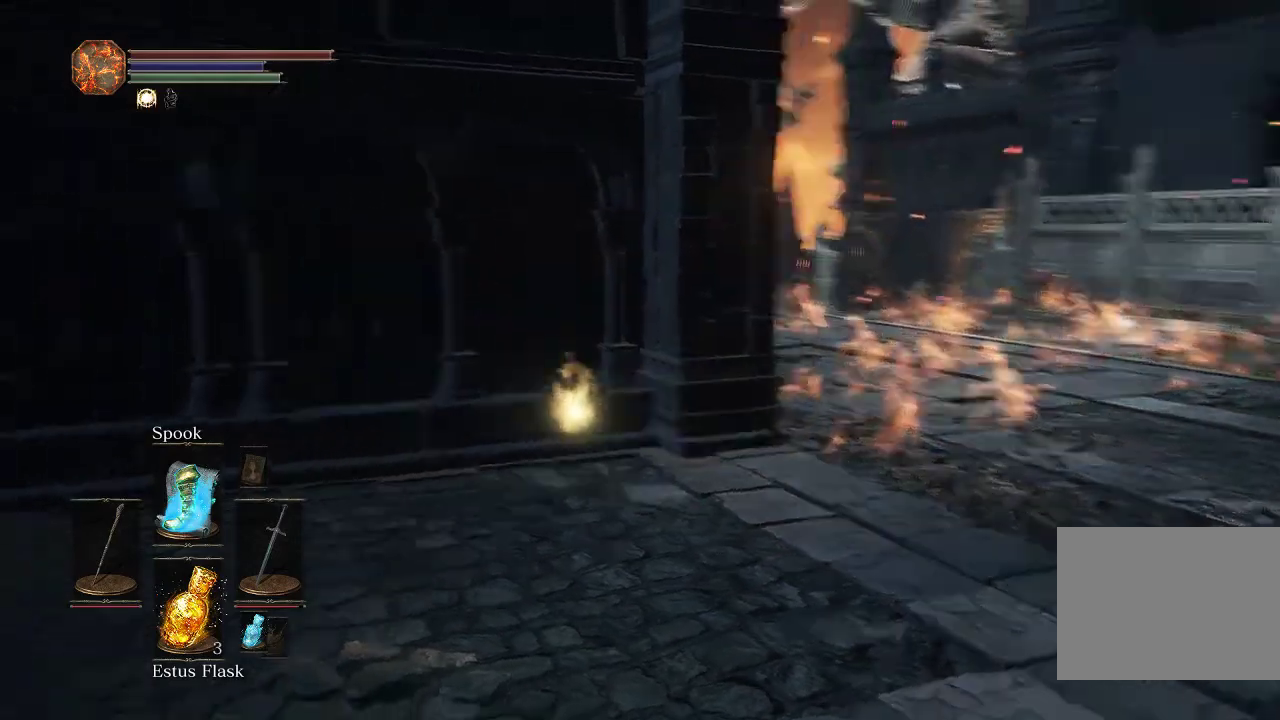
{"dt_ms": 500, "buttons": ["CIRCLE"], "left_stick": "up", "right_stick": "center", "events": [[33, "CIRCLE", "down"], [33, "left_stick", "up-left"], [100, "left_stick", "down-right"], [233, "left_stick", "up-left"], [383, "right_stick", "center"], [417, "left_stick", "up"]]}